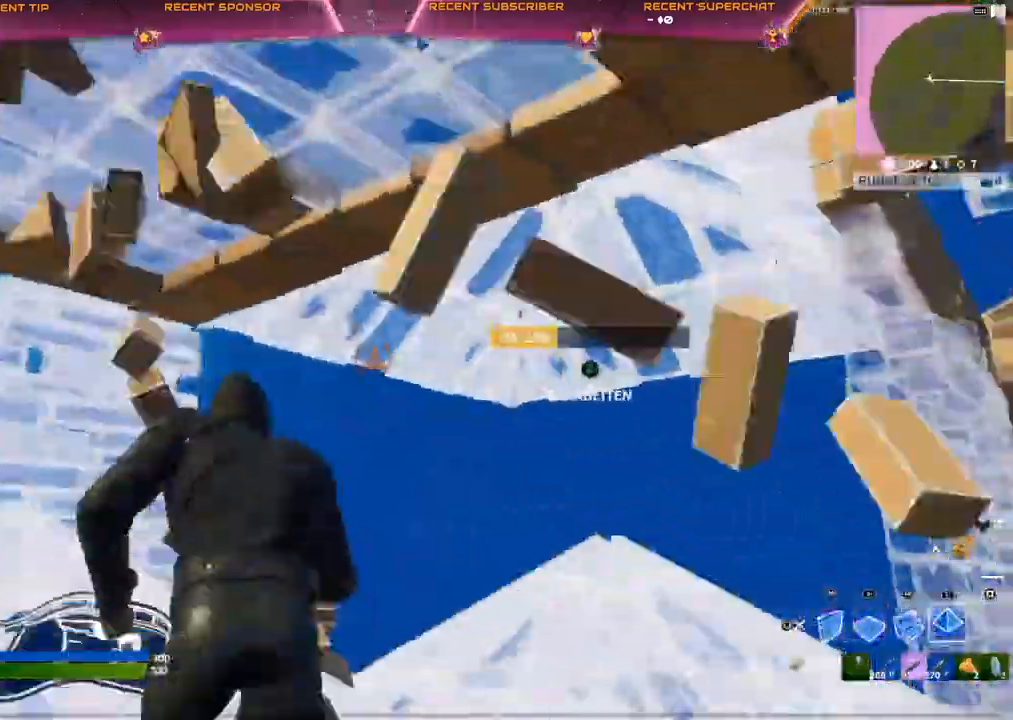
Gameplay with a controller (PlayStation layout); each line is a JSON object with the inputs held at the frame after it. "events" lists button and stick changes between this image and that frame as [ms after this image, input, new state], when the widget could be followed in between.
{"buttons": [], "left_stick": "up", "right_stick": "center", "events": [[50, "right_stick", "center"]]}
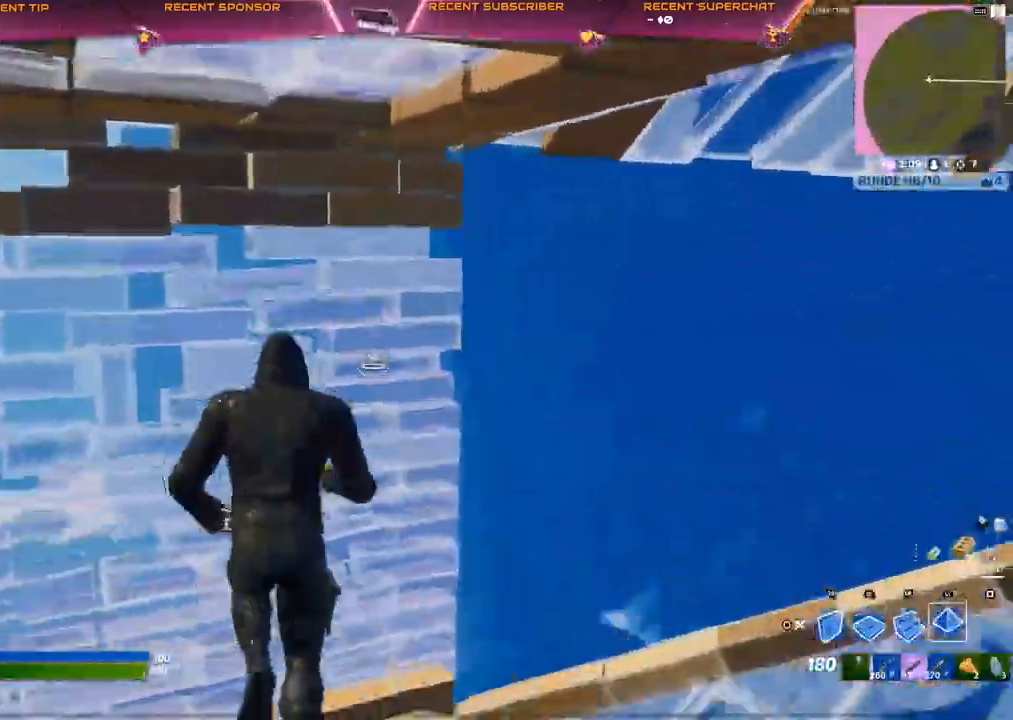
{"buttons": ["R1"], "left_stick": "up", "right_stick": "center", "events": [[350, "R1", "down"]]}
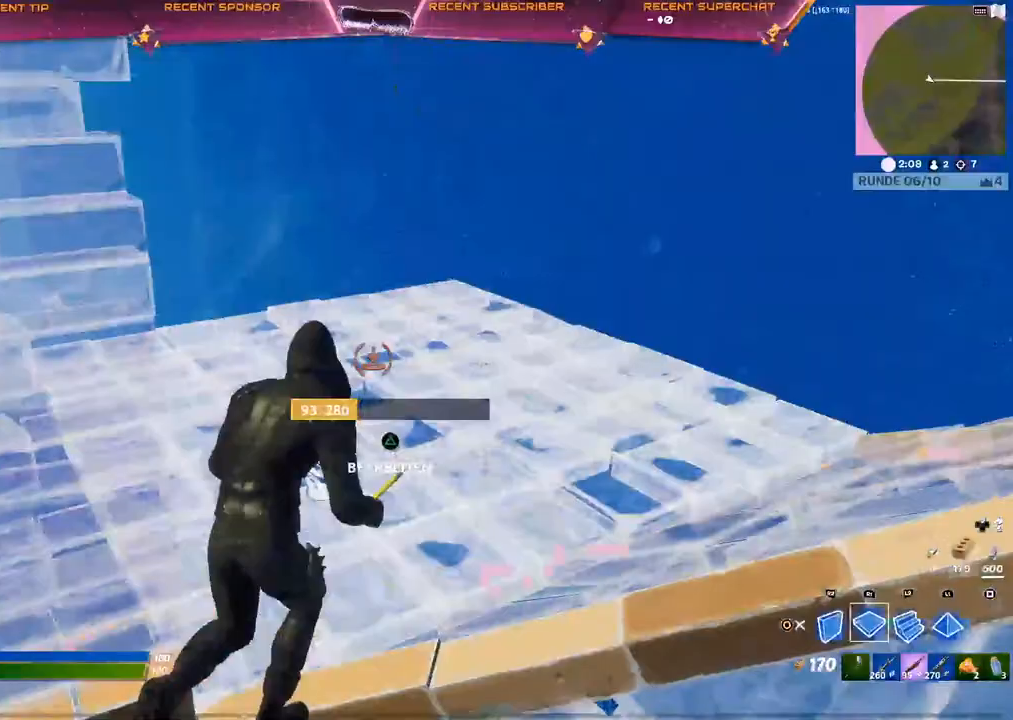
{"buttons": ["R1"], "left_stick": "up", "right_stick": "center", "events": [[17, "R1", "up"], [183, "R2", "down"], [200, "L1", "down"], [317, "L1", "up"], [317, "right_stick", "up"], [333, "R2", "up"], [417, "right_stick", "center"], [433, "R1", "down"]]}
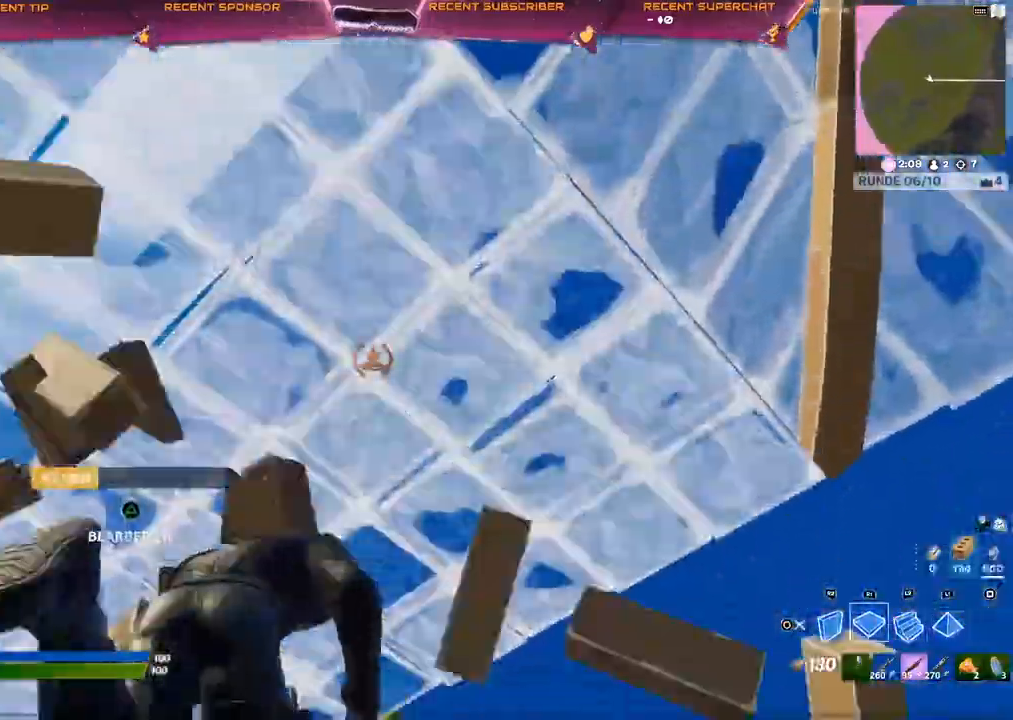
{"buttons": ["R2"], "left_stick": "right", "right_stick": "center", "events": [[50, "R1", "up"], [67, "R2", "down"], [83, "right_stick", "left"], [150, "left_stick", "up-right"], [383, "right_stick", "center"], [483, "left_stick", "right"]]}
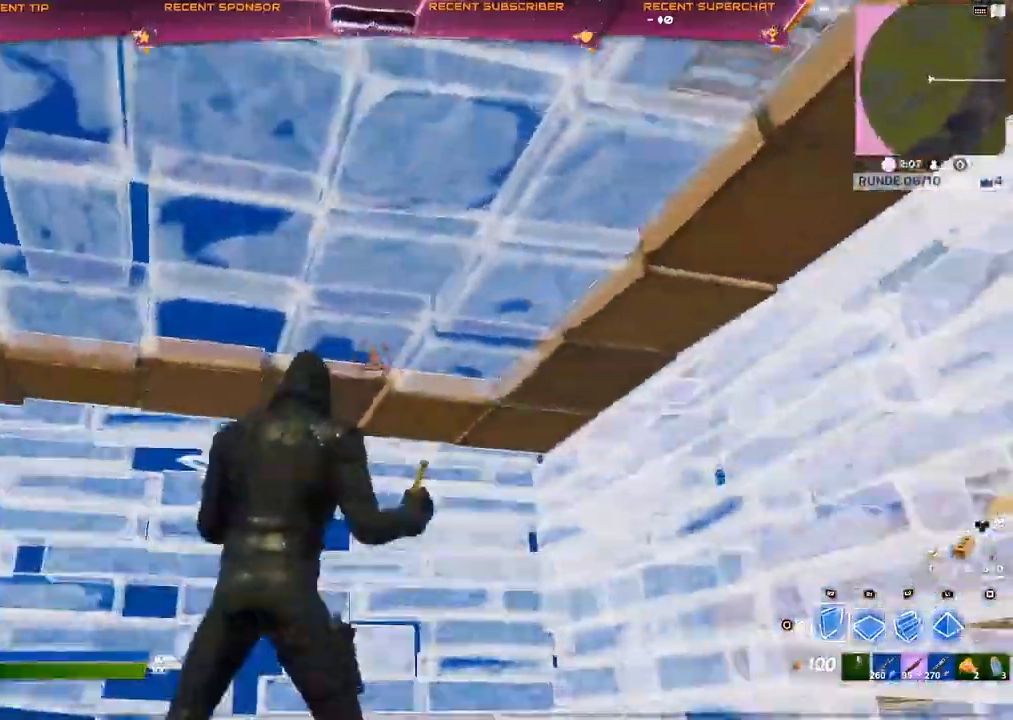
{"buttons": [], "left_stick": "center", "right_stick": "down-left", "events": [[33, "right_stick", "left"], [83, "left_stick", "center"], [83, "right_stick", "center"], [167, "CIRCLE", "down"], [200, "R2", "up"], [233, "CIRCLE", "up"], [333, "right_stick", "left"], [400, "right_stick", "down-left"]]}
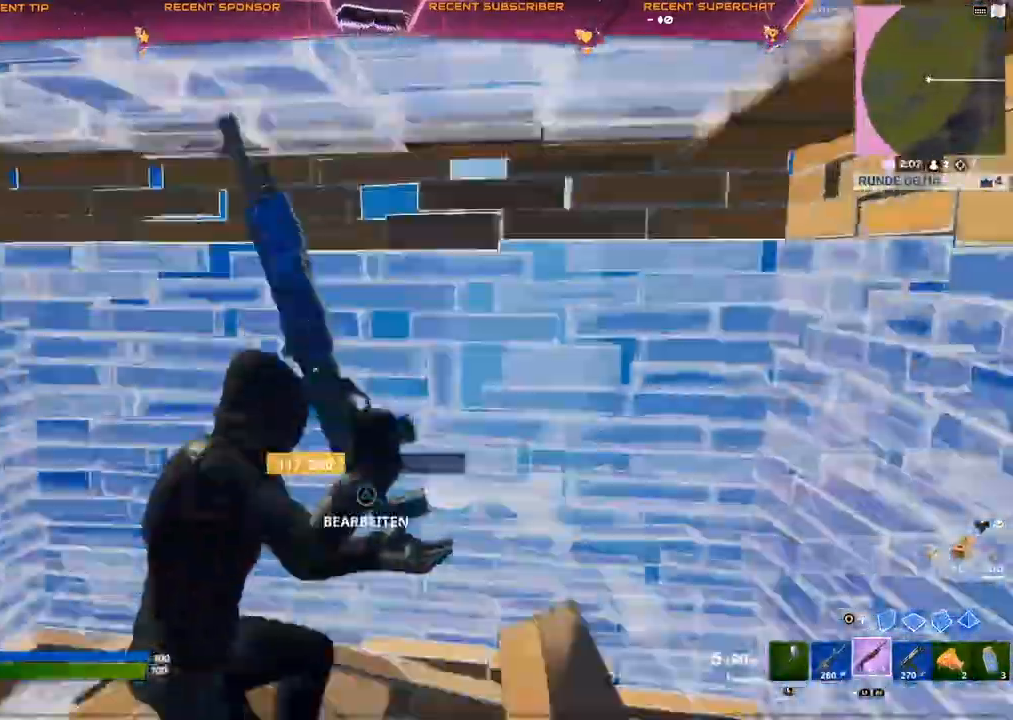
{"buttons": [], "left_stick": "center", "right_stick": "center", "events": [[50, "right_stick", "down"], [183, "TRIANGLE", "down"], [217, "R2", "down"], [250, "right_stick", "up-left"], [317, "TRIANGLE", "up"], [333, "R2", "up"], [433, "right_stick", "center"]]}
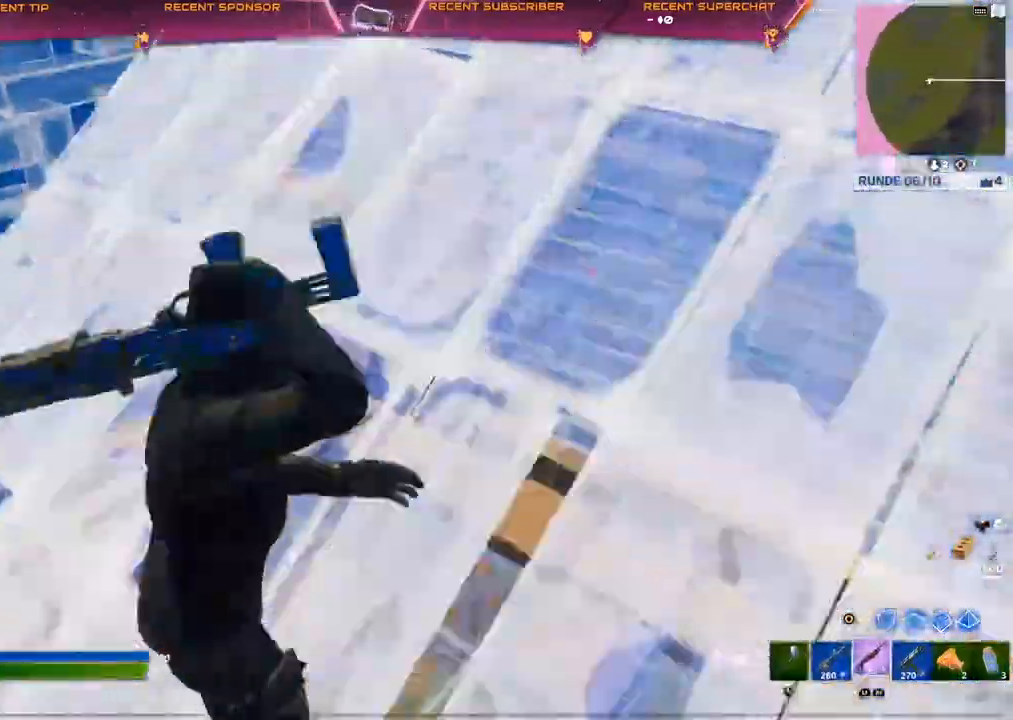
{"buttons": [], "left_stick": "center", "right_stick": "center", "events": [[200, "R2", "down"], [367, "R2", "up"]]}
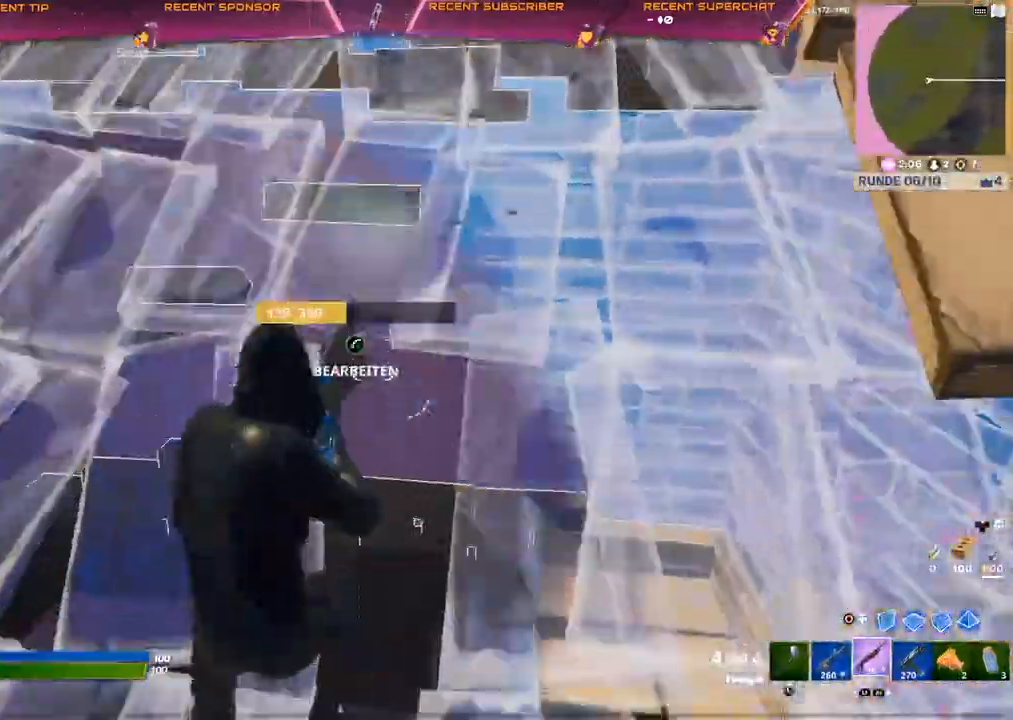
{"buttons": [], "left_stick": "center", "right_stick": "center", "events": [[50, "L3", "down"], [50, "left_stick", "up-right"], [150, "L3", "up"], [150, "left_stick", "center"], [300, "R2", "down"], [400, "R2", "up"]]}
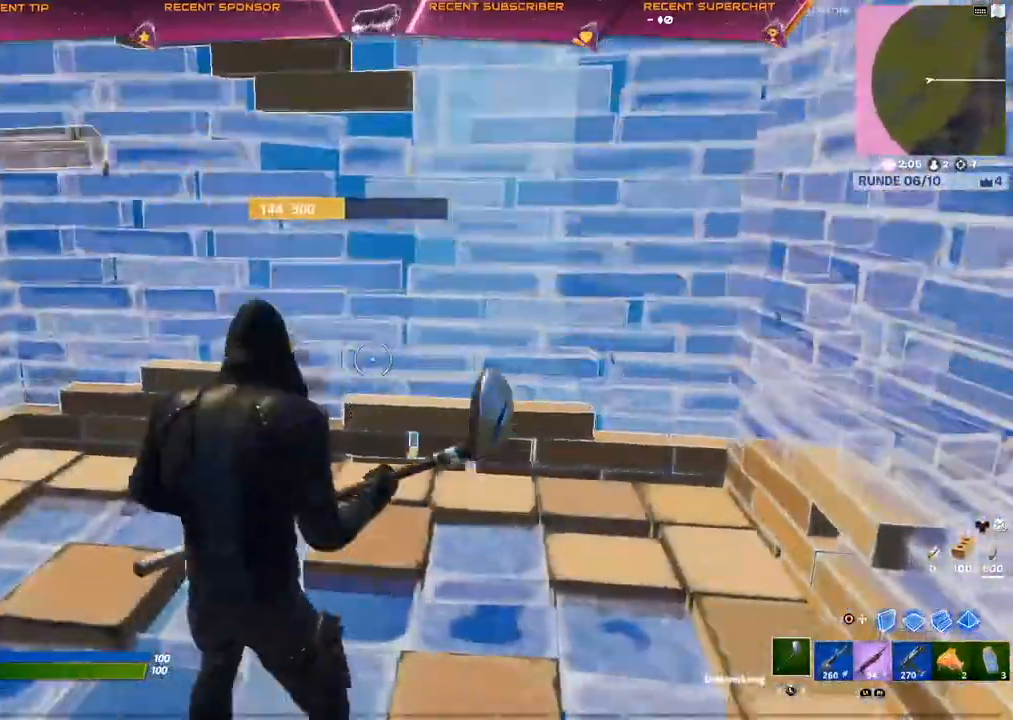
{"buttons": ["SQUARE"], "left_stick": "center", "right_stick": "center", "events": [[17, "R1", "down"], [100, "R1", "up"], [150, "SQUARE", "down"], [183, "SQUARE", "up"], [283, "SQUARE", "down"]]}
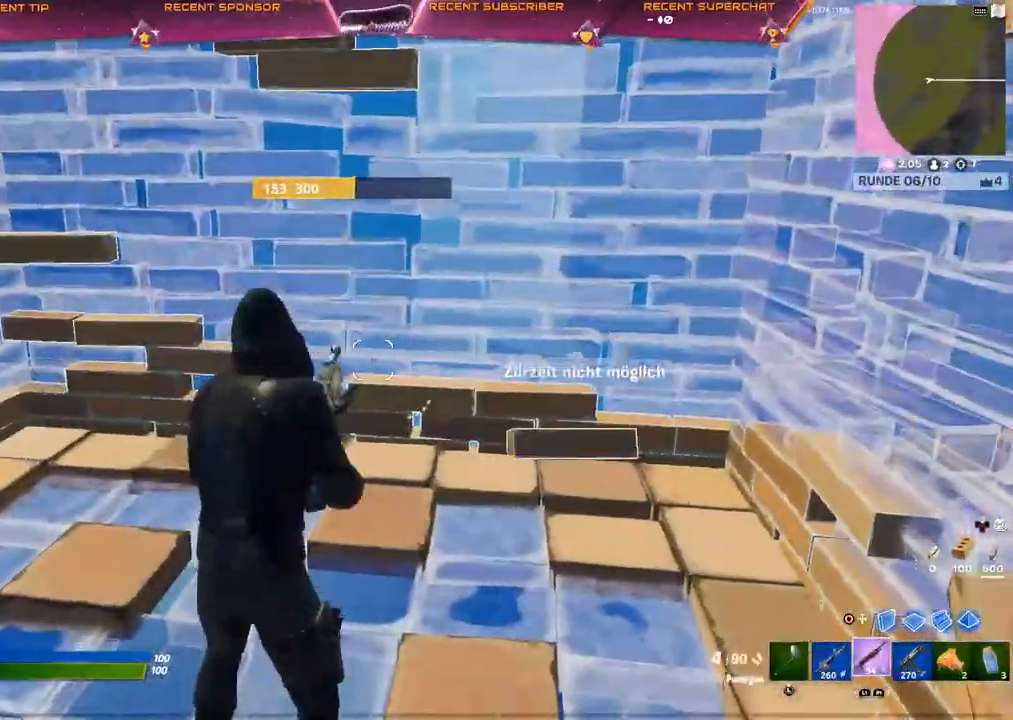
{"buttons": [], "left_stick": "center", "right_stick": "center", "events": [[117, "SQUARE", "up"], [183, "SQUARE", "down"], [233, "SQUARE", "up"], [400, "right_stick", "up-left"], [500, "right_stick", "center"]]}
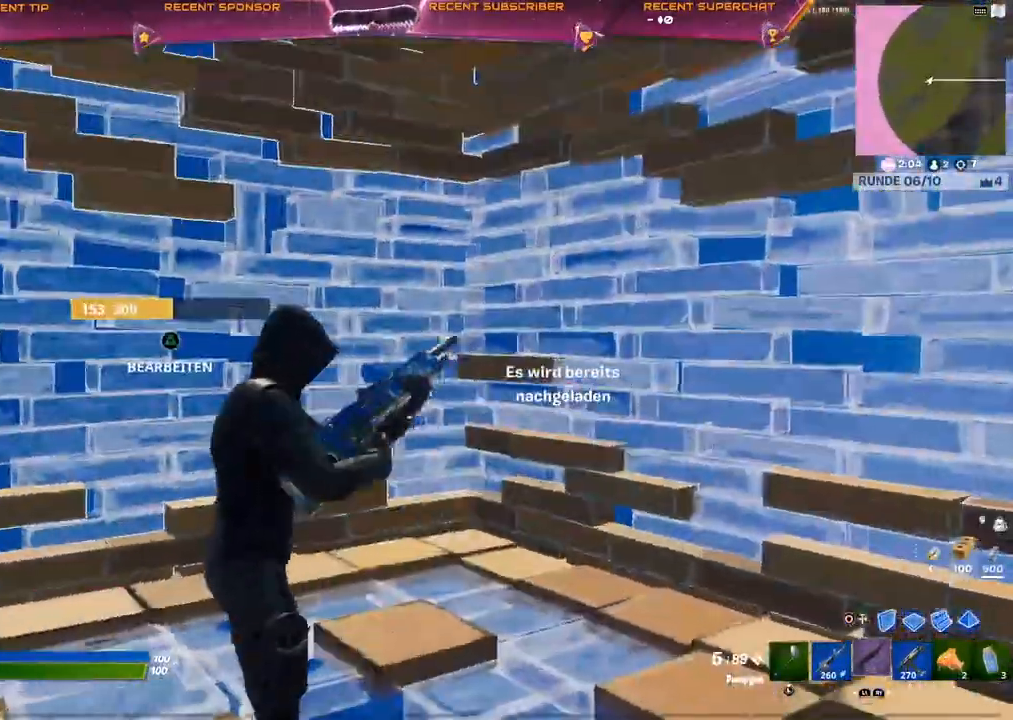
{"buttons": [], "left_stick": "up", "right_stick": "center", "events": [[117, "left_stick", "up"], [317, "TRIANGLE", "down"], [333, "R2", "down"], [383, "right_stick", "down-left"], [450, "TRIANGLE", "up"], [450, "right_stick", "center"], [483, "R2", "up"]]}
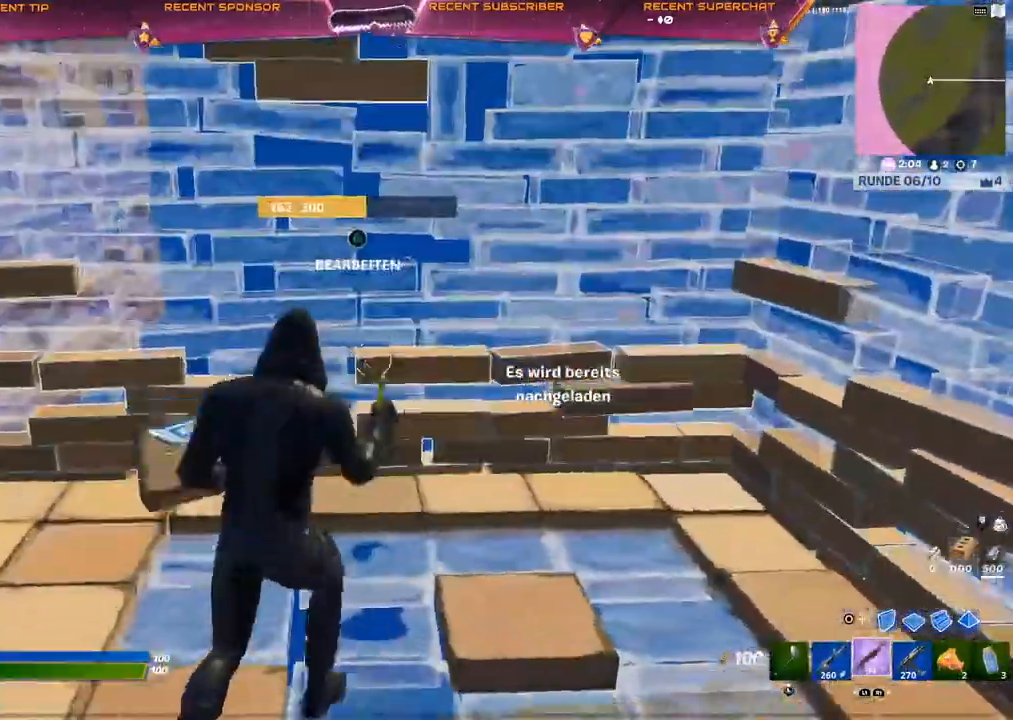
{"buttons": ["R1"], "left_stick": "up", "right_stick": "right", "events": [[267, "CIRCLE", "down"], [350, "R1", "down"], [383, "CIRCLE", "up"], [500, "right_stick", "right"]]}
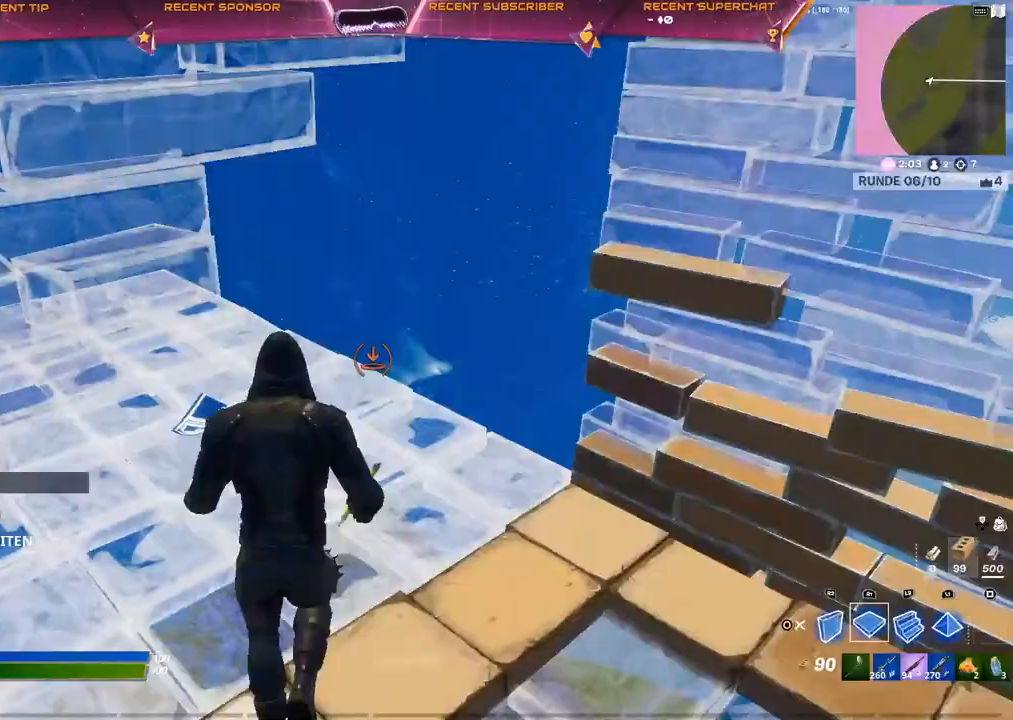
{"buttons": ["L1", "R2"], "left_stick": "up", "right_stick": "right", "events": [[300, "right_stick", "center"], [333, "R1", "up"], [417, "L1", "down"], [483, "R2", "down"], [483, "right_stick", "right"]]}
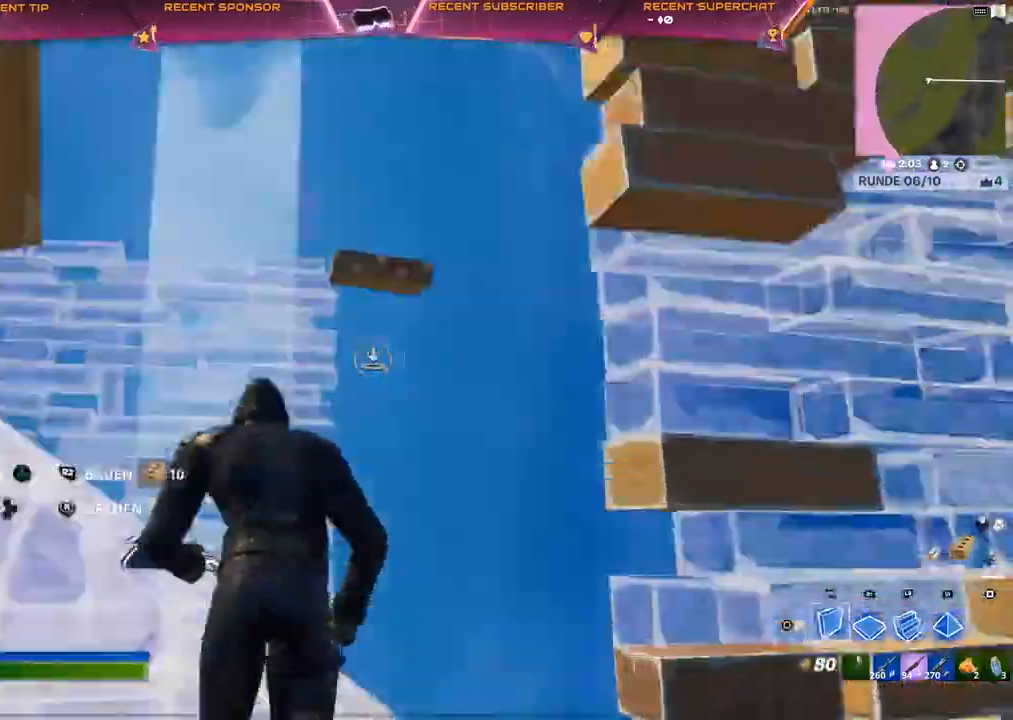
{"buttons": ["R2"], "left_stick": "up-right", "right_stick": "left", "events": [[33, "L1", "up"], [83, "right_stick", "up-left"], [117, "R2", "up"], [183, "right_stick", "left"], [200, "R1", "down"], [300, "R1", "up"], [333, "R2", "down"], [417, "left_stick", "up-right"]]}
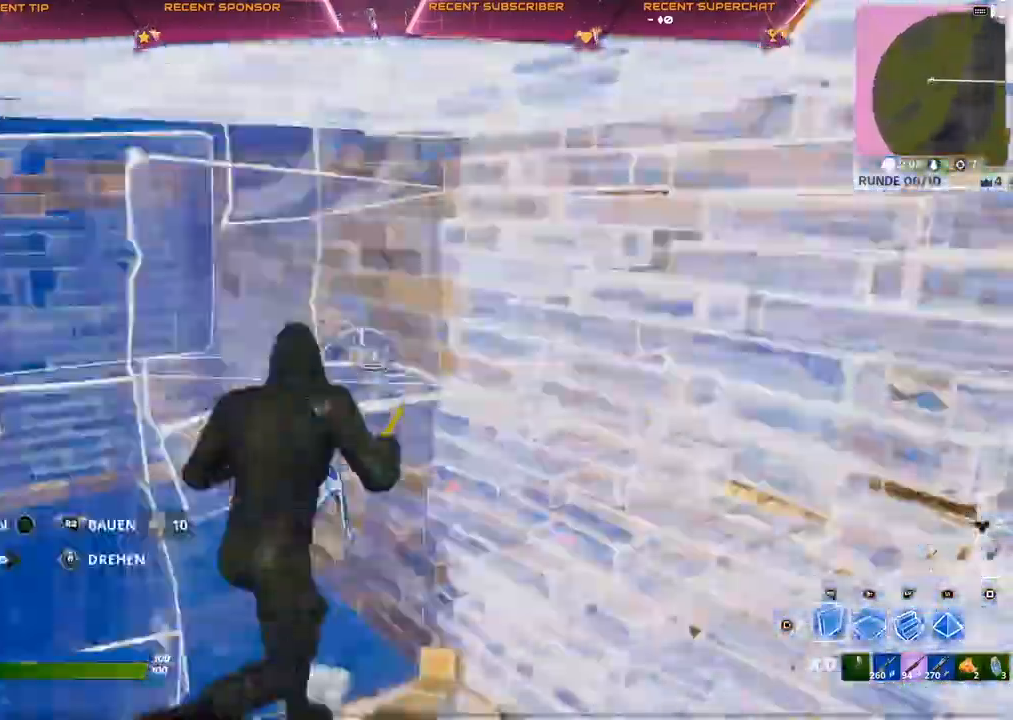
{"buttons": [], "left_stick": "up", "right_stick": "center", "events": [[33, "right_stick", "center"], [83, "right_stick", "down-left"], [100, "CIRCLE", "down"], [100, "R2", "up"], [167, "CIRCLE", "up"], [283, "left_stick", "center"], [367, "left_stick", "up-left"], [400, "right_stick", "center"], [450, "left_stick", "up"]]}
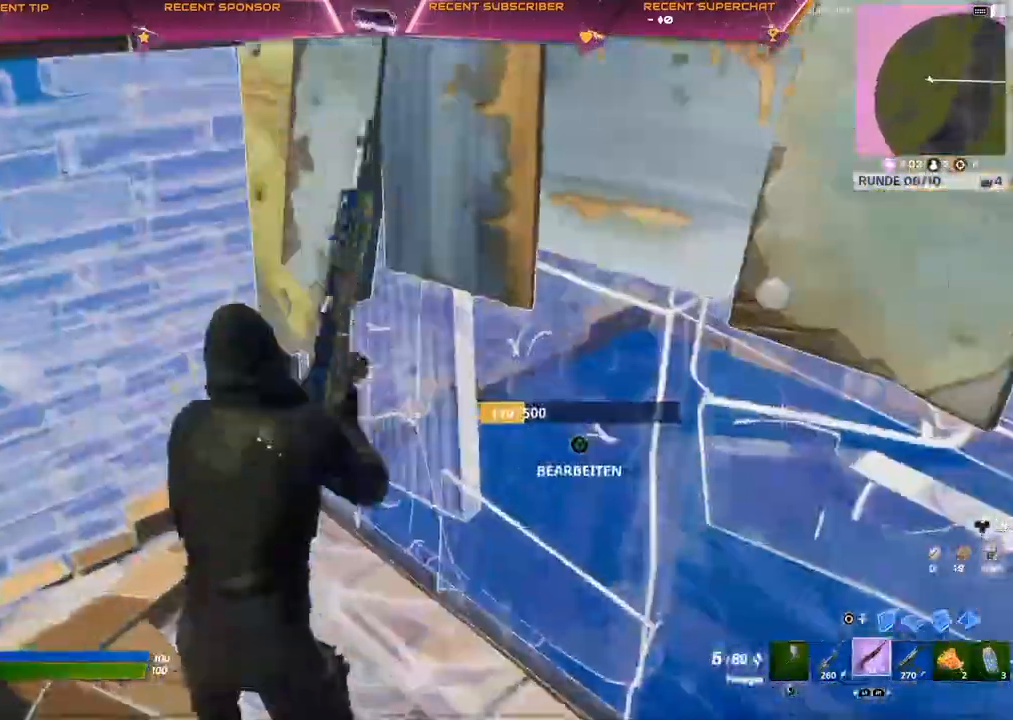
{"buttons": [], "left_stick": "center", "right_stick": "center", "events": [[167, "left_stick", "center"]]}
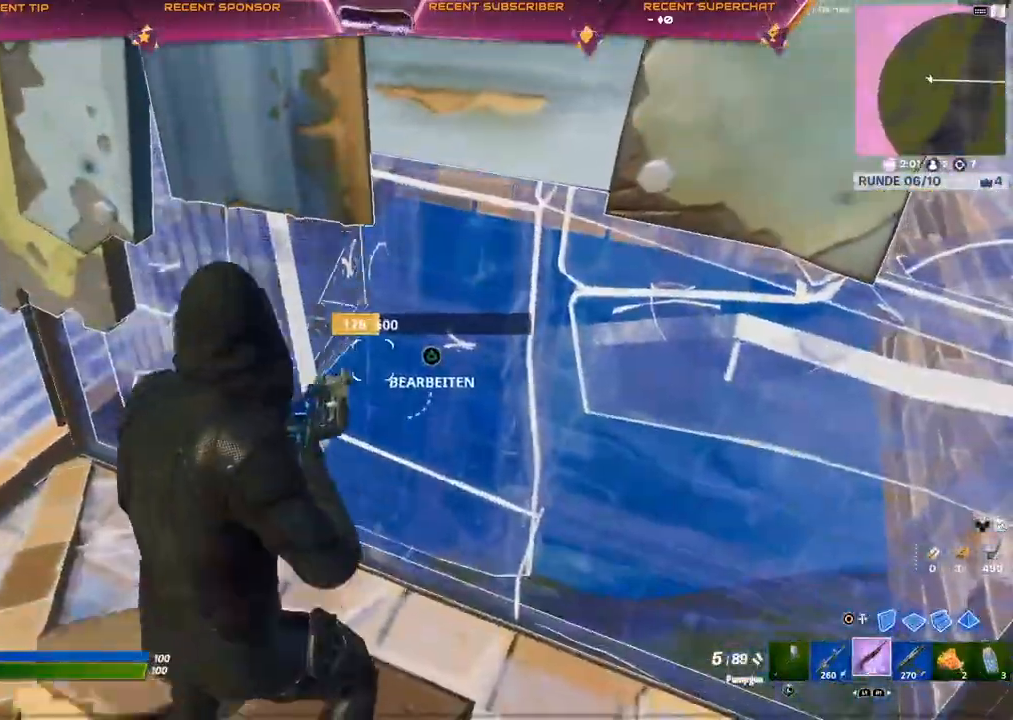
{"buttons": [], "left_stick": "center", "right_stick": "center", "events": [[200, "right_stick", "left"], [483, "right_stick", "center"]]}
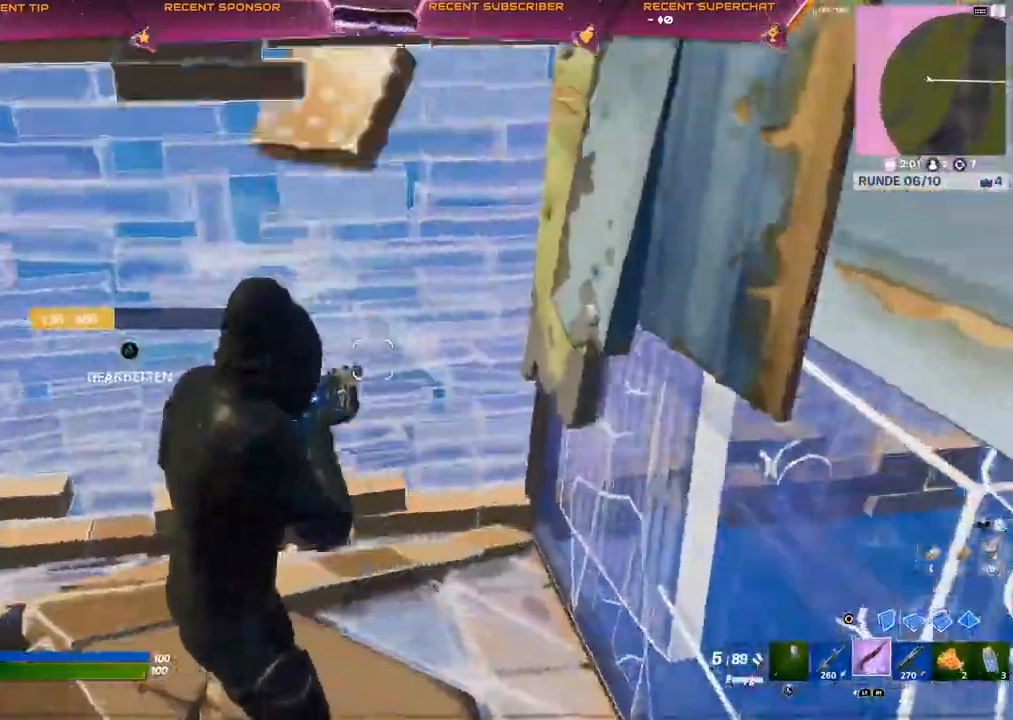
{"buttons": [], "left_stick": "center", "right_stick": "center", "events": [[317, "right_stick", "left"], [433, "right_stick", "center"]]}
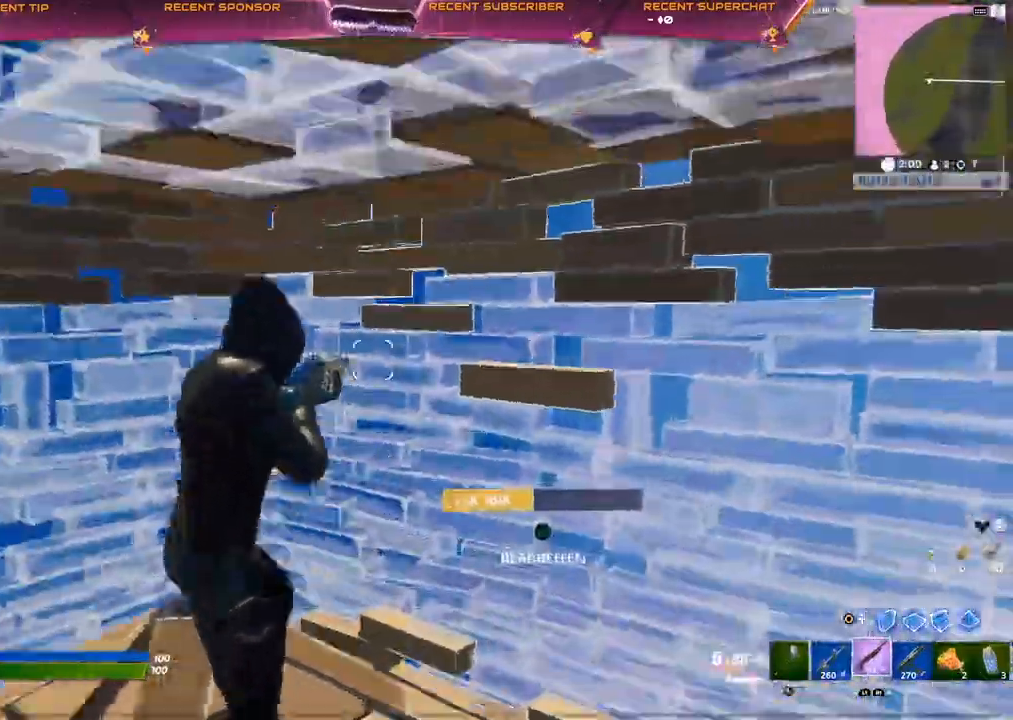
{"buttons": [], "left_stick": "center", "right_stick": "left", "events": [[33, "right_stick", "up-left"], [83, "right_stick", "center"], [283, "right_stick", "down-left"], [333, "right_stick", "left"]]}
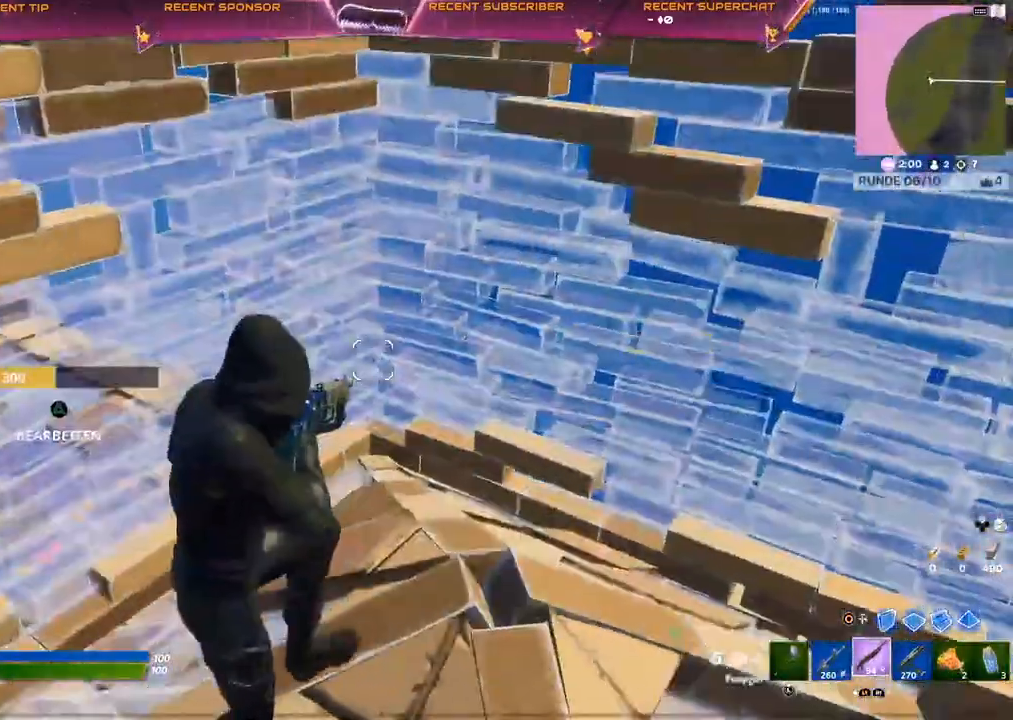
{"buttons": [], "left_stick": "center", "right_stick": "left", "events": []}
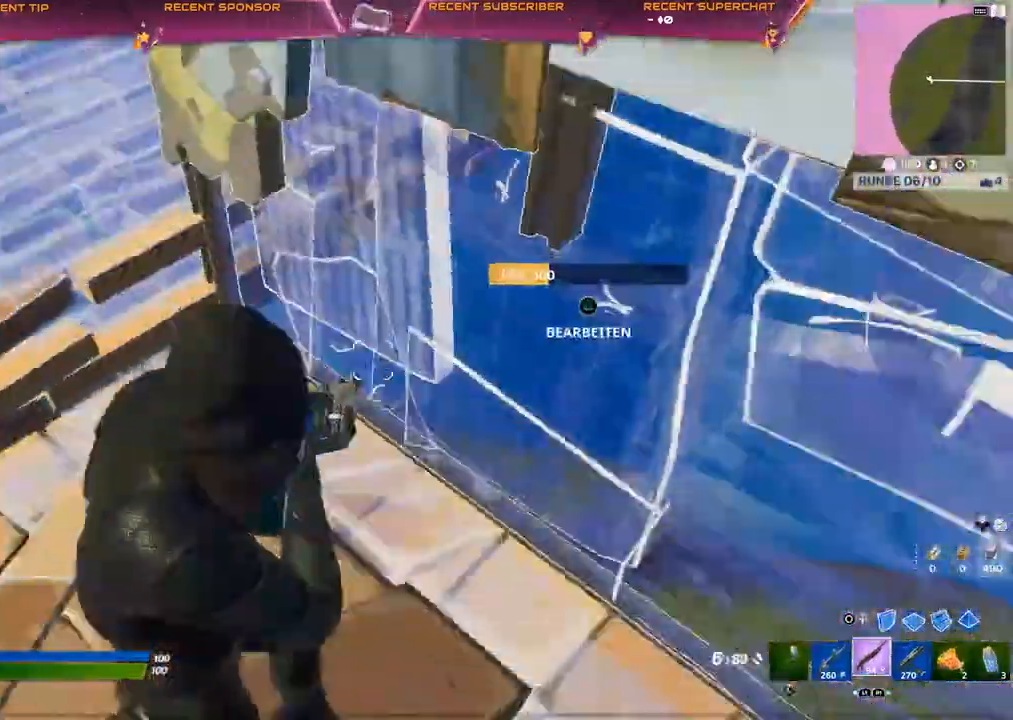
{"buttons": ["TRIANGLE", "R2"], "left_stick": "center", "right_stick": "up-left", "events": [[183, "right_stick", "center"], [383, "TRIANGLE", "down"], [400, "right_stick", "right"], [417, "R2", "down"], [450, "right_stick", "center"], [500, "right_stick", "up-left"]]}
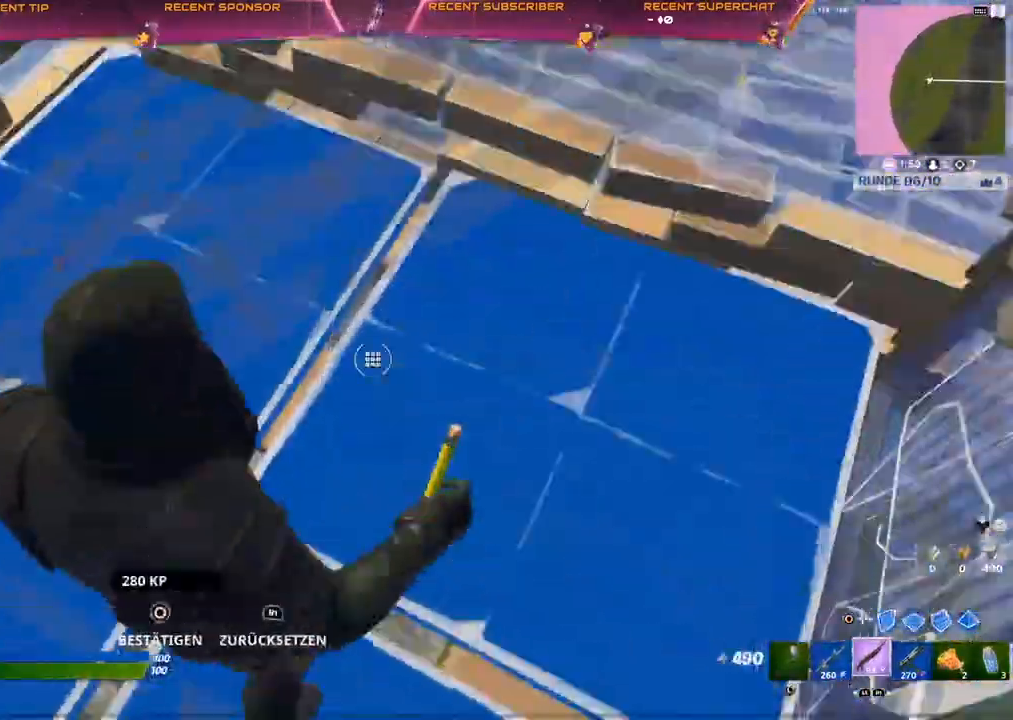
{"buttons": [], "left_stick": "center", "right_stick": "up-right", "events": [[17, "TRIANGLE", "up"], [50, "R2", "up"], [217, "right_stick", "up"], [483, "right_stick", "up-right"]]}
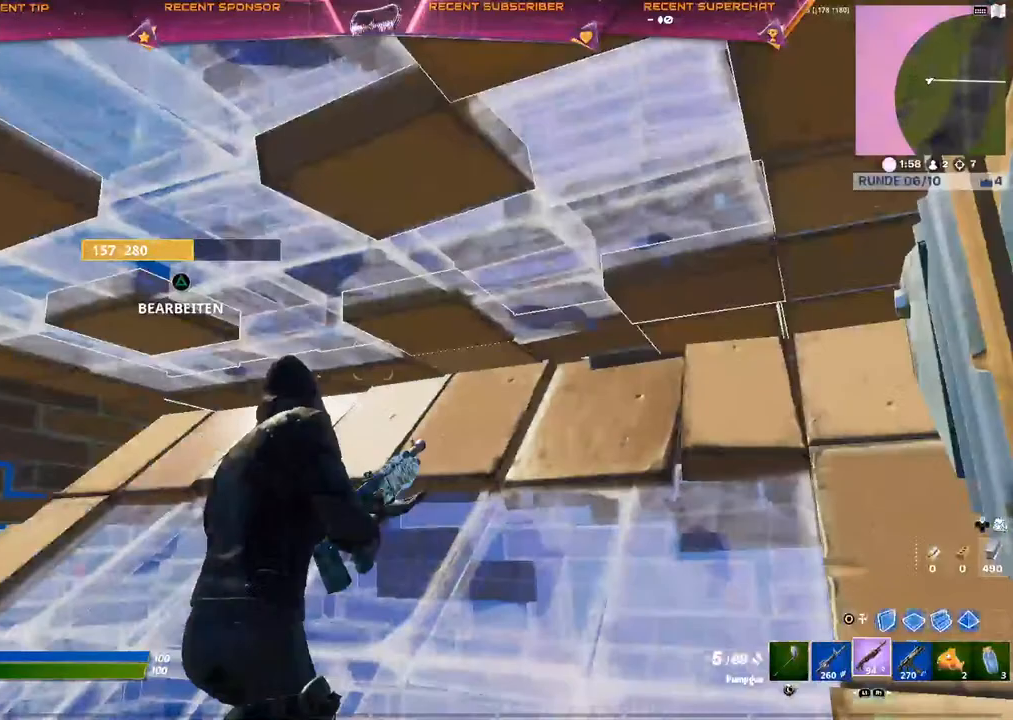
{"buttons": [], "left_stick": "up", "right_stick": "center", "events": [[50, "TRIANGLE", "down"], [83, "R2", "down"], [83, "right_stick", "down-left"], [100, "left_stick", "up-right"], [150, "right_stick", "center"], [183, "R2", "up"], [183, "TRIANGLE", "up"], [317, "TRIANGLE", "down"], [333, "R2", "down"], [417, "R2", "up"], [417, "left_stick", "up"], [433, "TRIANGLE", "up"]]}
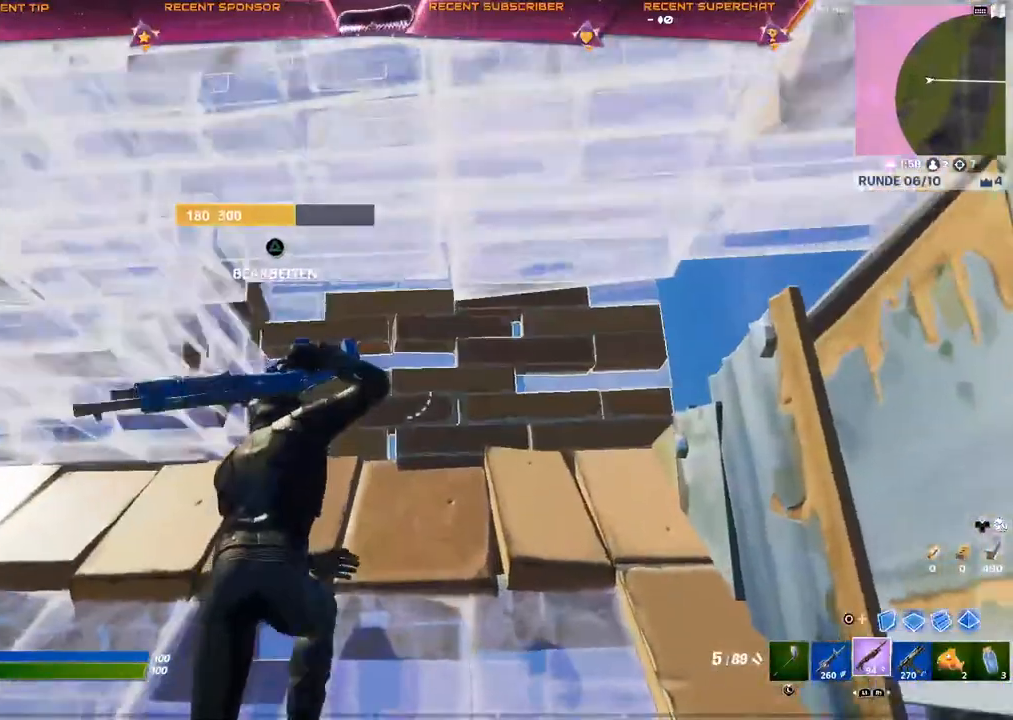
{"buttons": [], "left_stick": "center", "right_stick": "right", "events": [[150, "right_stick", "right"], [500, "left_stick", "center"]]}
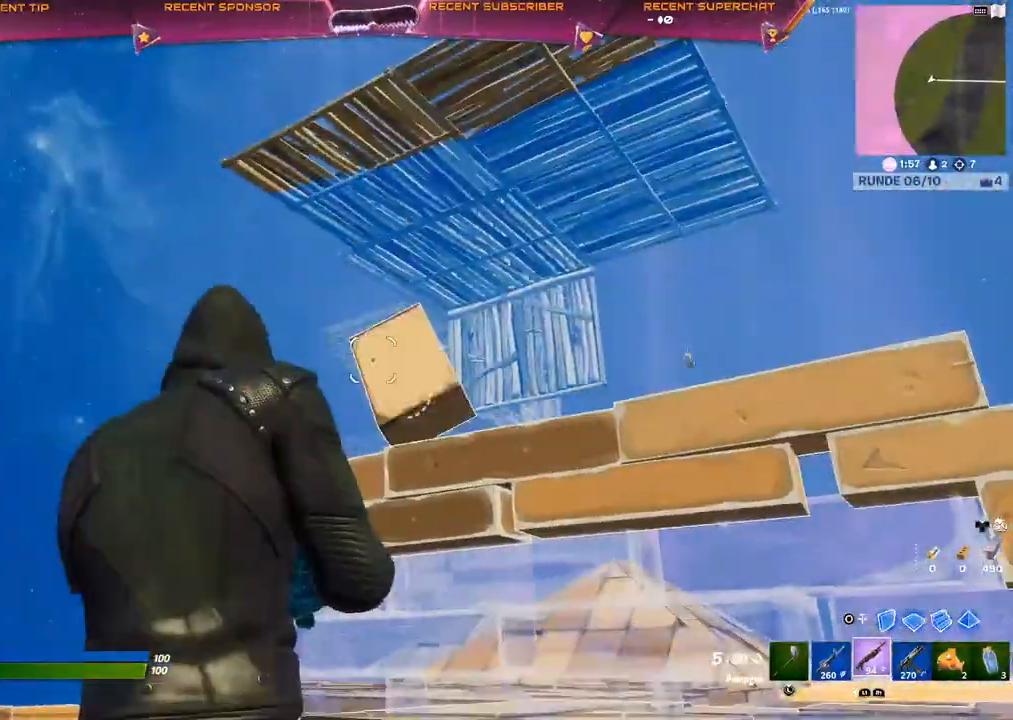
{"buttons": [], "left_stick": "center", "right_stick": "center", "events": [[83, "right_stick", "up"], [150, "right_stick", "center"], [333, "L1", "down"], [450, "L1", "up"]]}
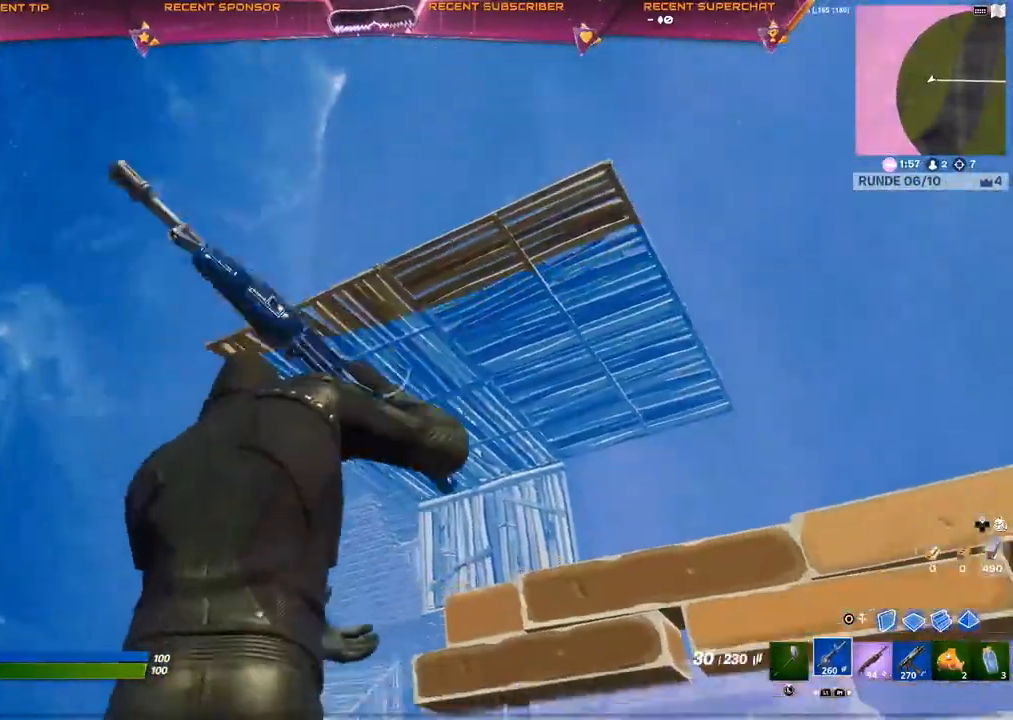
{"buttons": ["L2", "R2"], "left_stick": "center", "right_stick": "center", "events": [[67, "left_stick", "right"], [333, "L2", "down"], [333, "left_stick", "center"], [367, "R2", "down"]]}
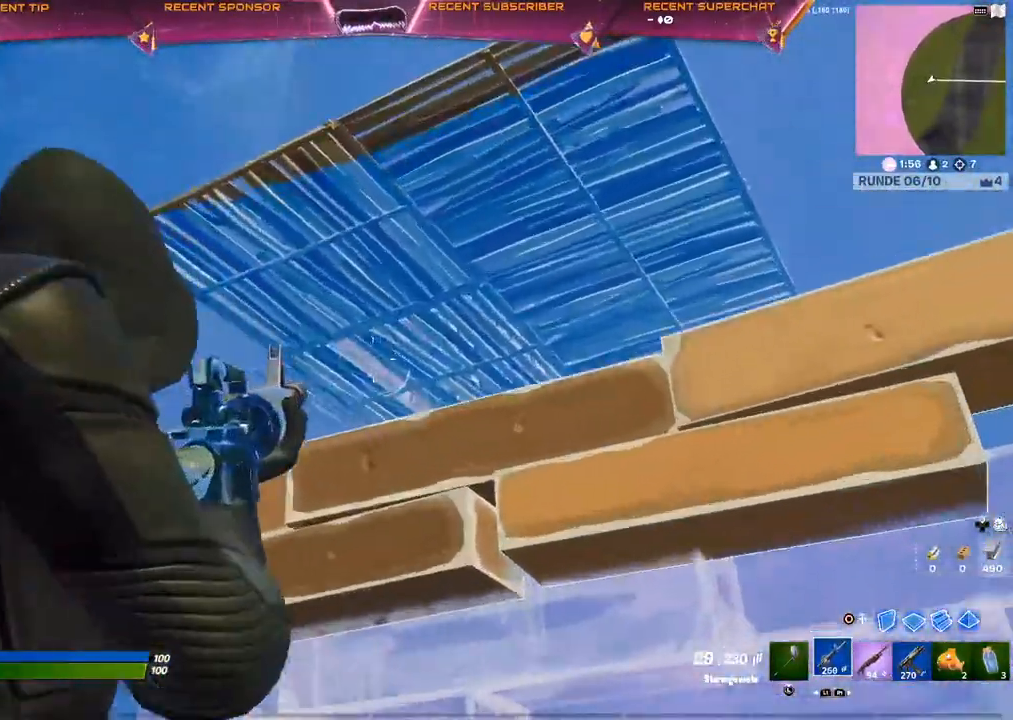
{"buttons": ["R2"], "left_stick": "down-left", "right_stick": "center", "events": [[333, "L2", "up"], [333, "left_stick", "down-left"]]}
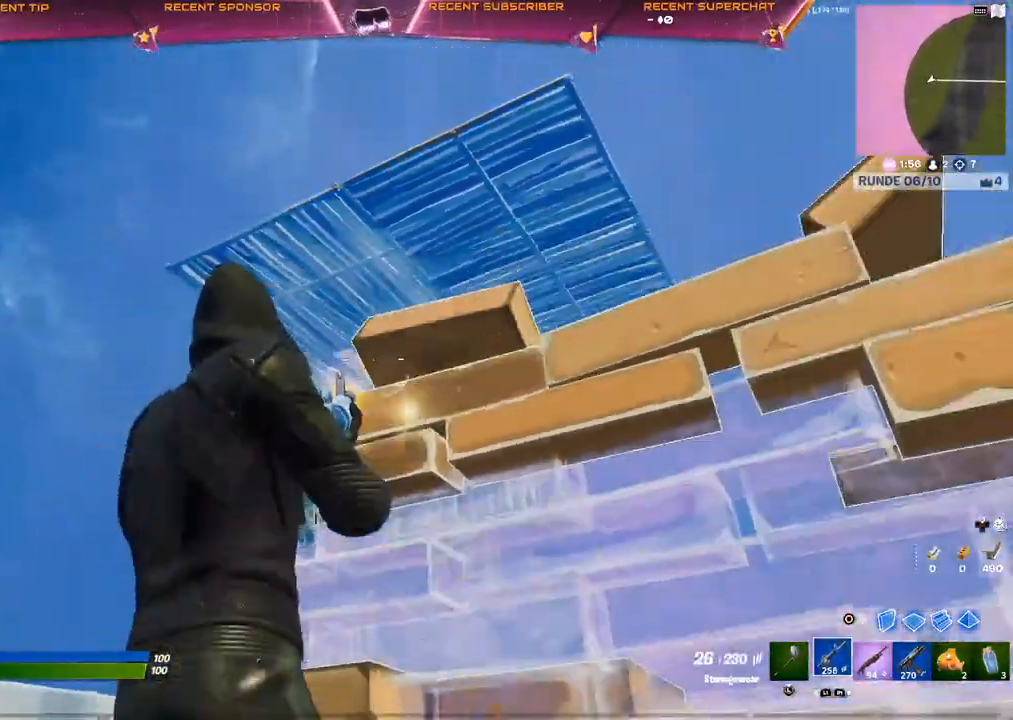
{"buttons": ["R2"], "left_stick": "center", "right_stick": "center", "events": [[183, "left_stick", "center"]]}
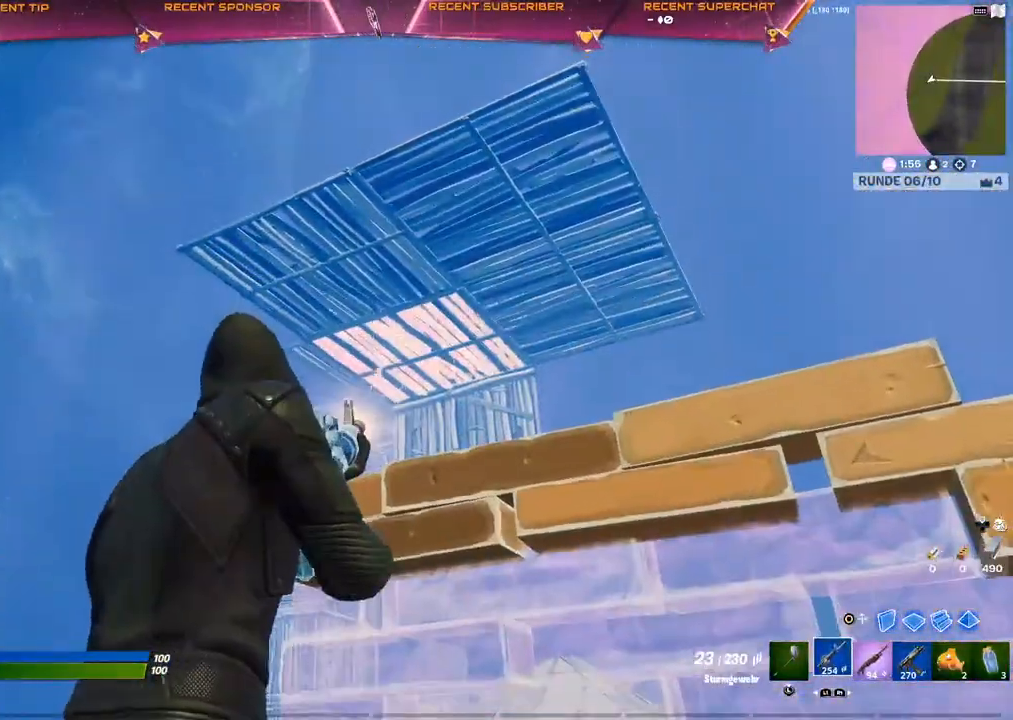
{"buttons": [], "left_stick": "center", "right_stick": "center", "events": [[300, "R2", "up"], [350, "SQUARE", "down"], [400, "SQUARE", "up"], [433, "SQUARE", "down"], [483, "SQUARE", "up"]]}
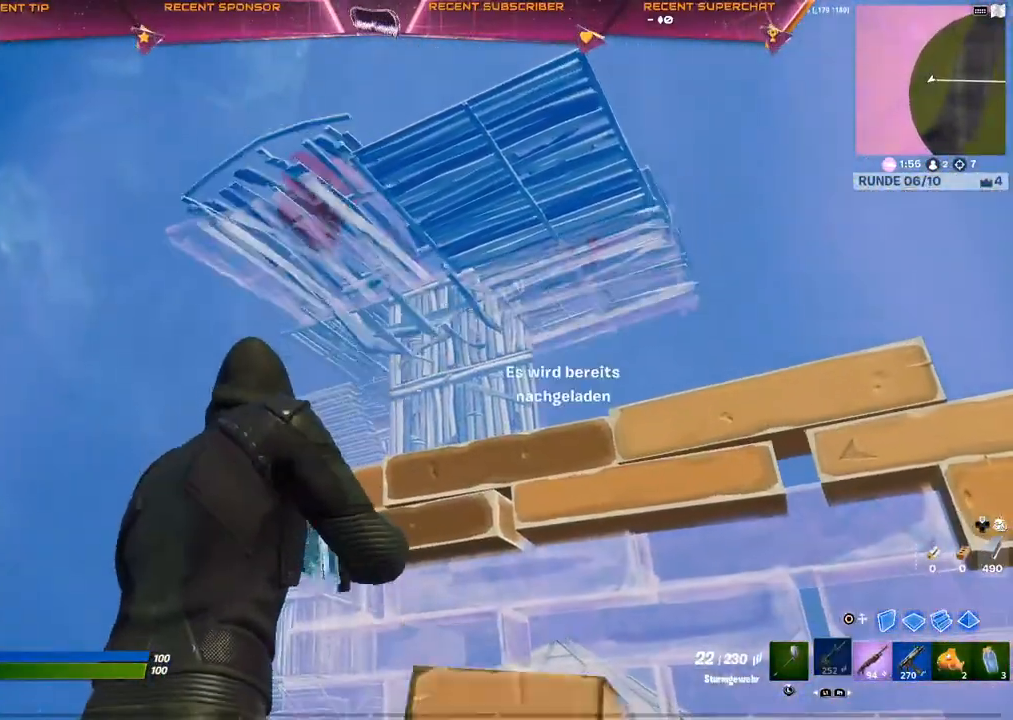
{"buttons": [], "left_stick": "center", "right_stick": "center", "events": [[50, "SQUARE", "down"], [117, "SQUARE", "up"]]}
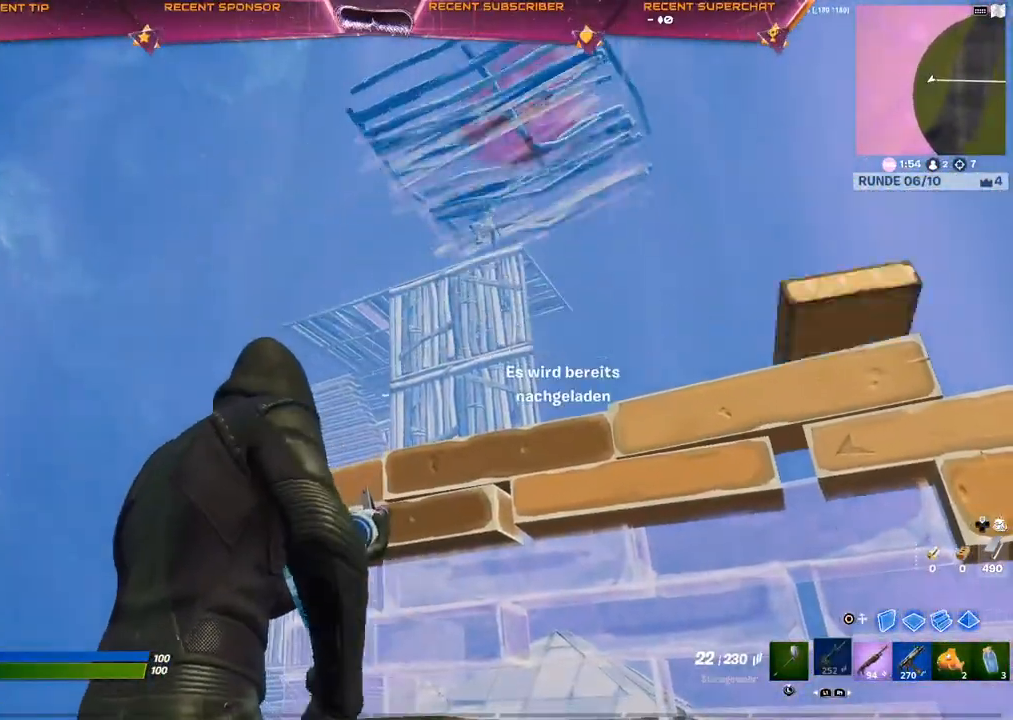
{"buttons": [], "left_stick": "center", "right_stick": "center", "events": []}